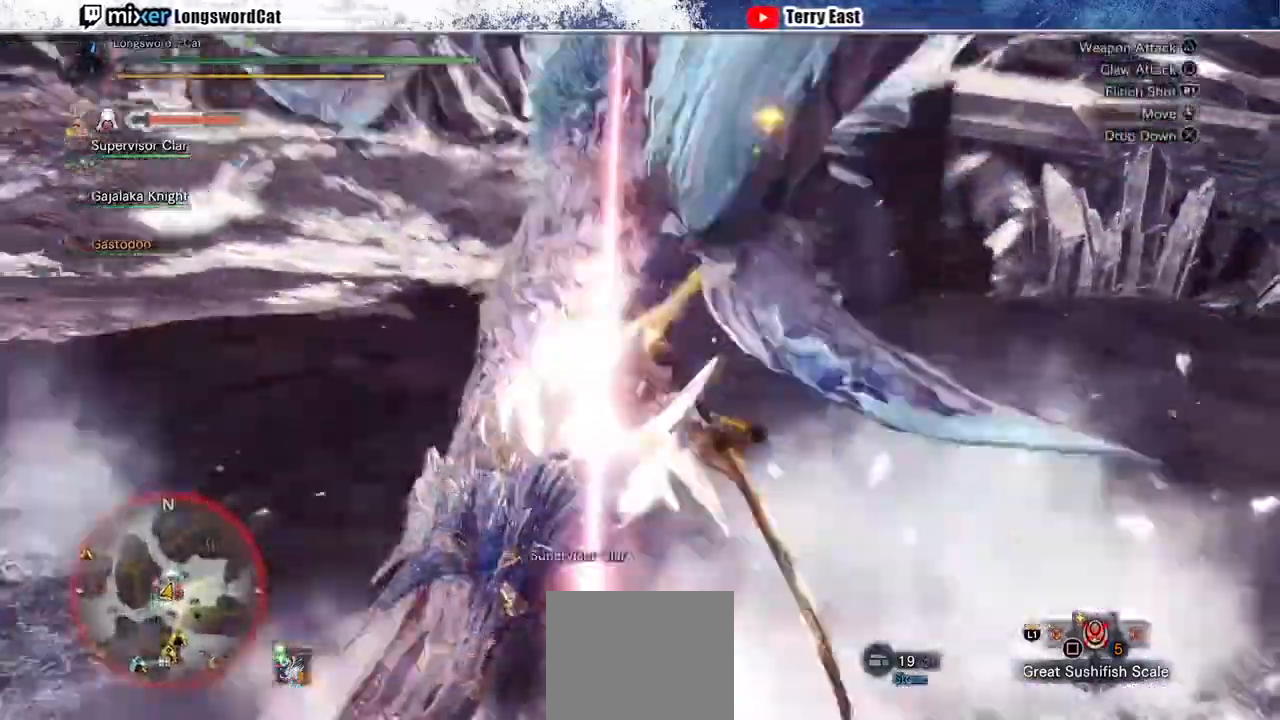
Gameplay with a controller (PlayStation layout); each line is a JSON object with the inputs held at the frame after it. "events" lists button and stick changes between this image and that frame as [ms after this image, input, new state], when the widget could be followed in between.
{"buttons": ["TRIANGLE"], "left_stick": "center", "right_stick": "center", "events": [[100, "DPAD_LEFT", "up"]]}
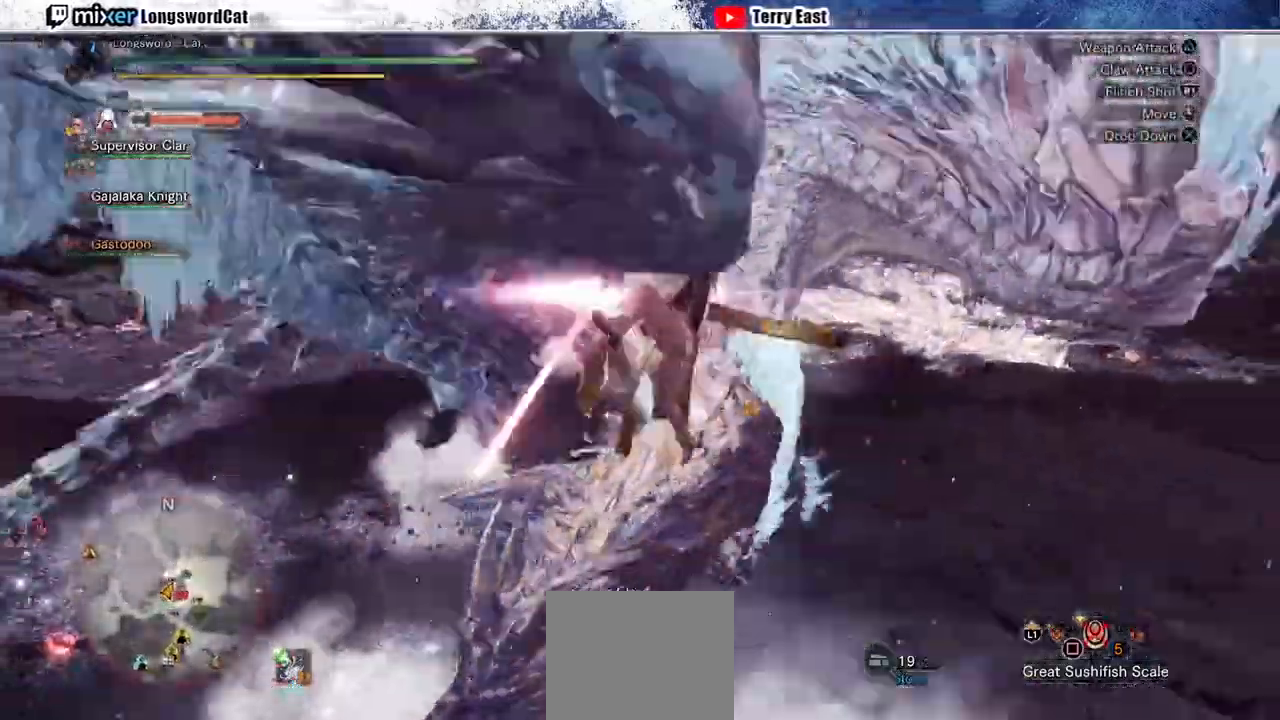
{"buttons": ["TRIANGLE"], "left_stick": "center", "right_stick": "center", "events": []}
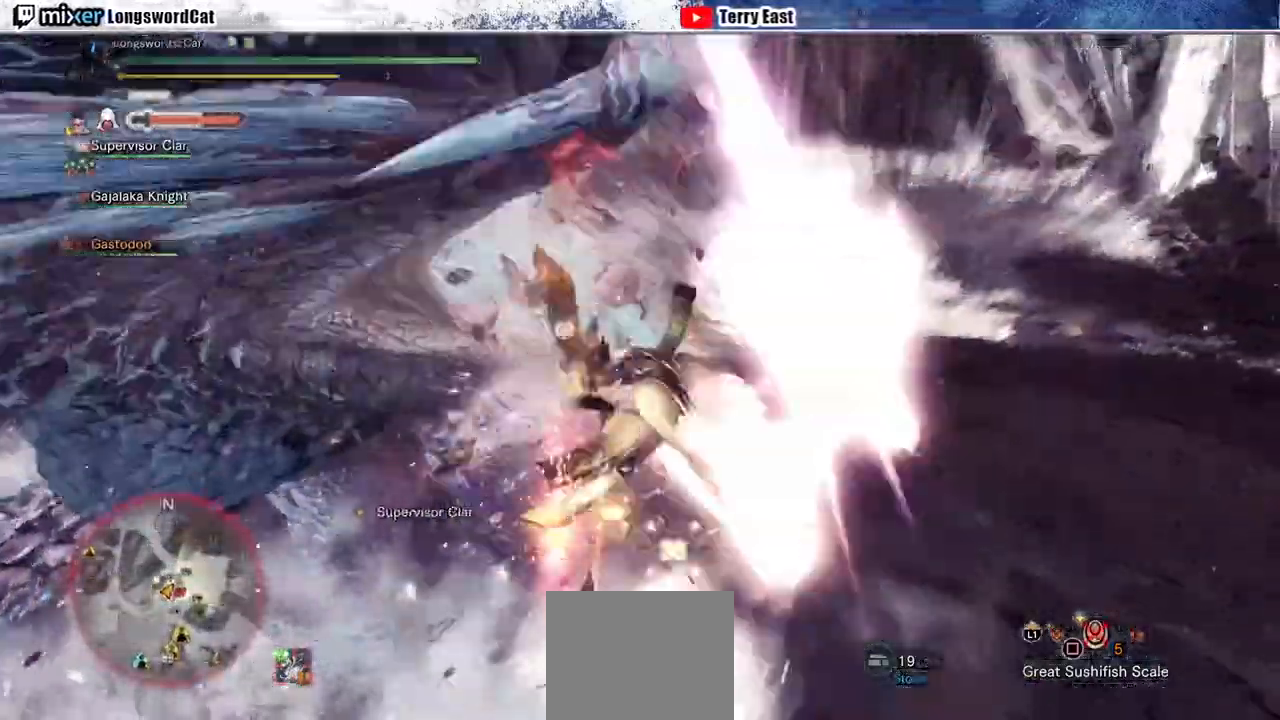
{"buttons": [], "left_stick": "center", "right_stick": "center", "events": [[467, "TRIANGLE", "up"]]}
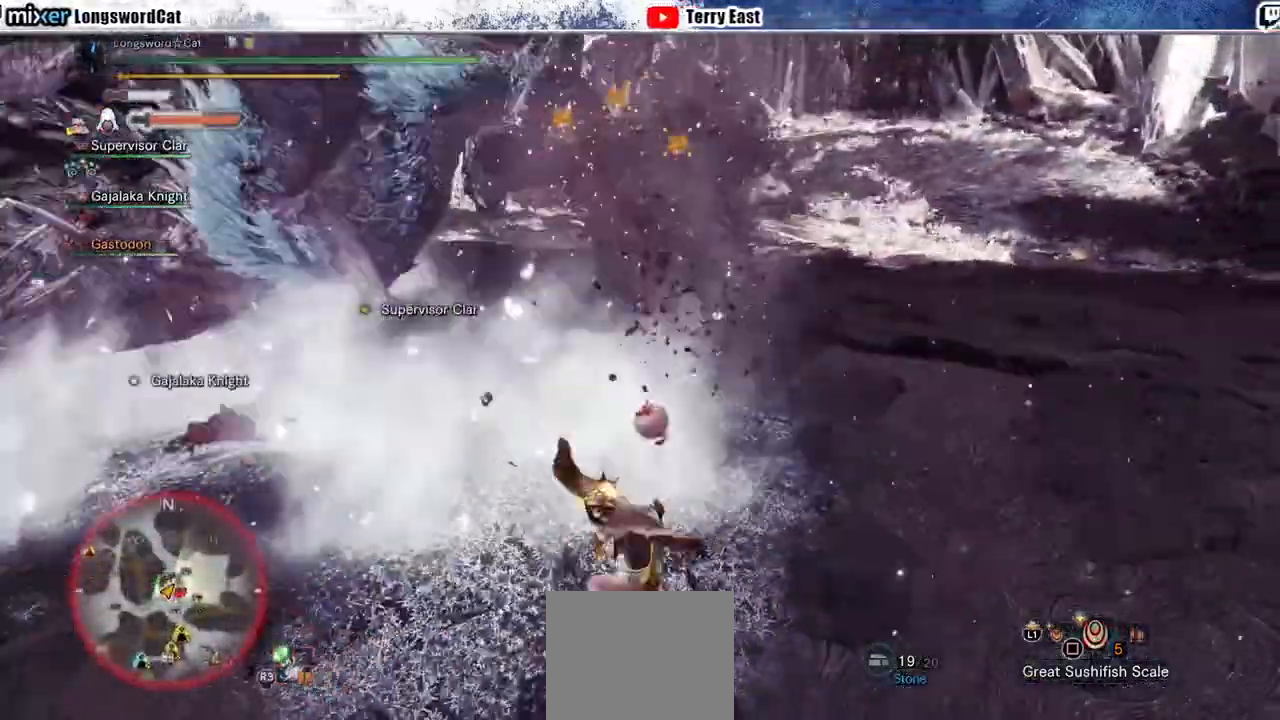
{"buttons": [], "left_stick": "up-right", "right_stick": "center", "events": [[33, "DPAD_LEFT", "down"], [100, "DPAD_LEFT", "up"], [433, "left_stick", "up-right"]]}
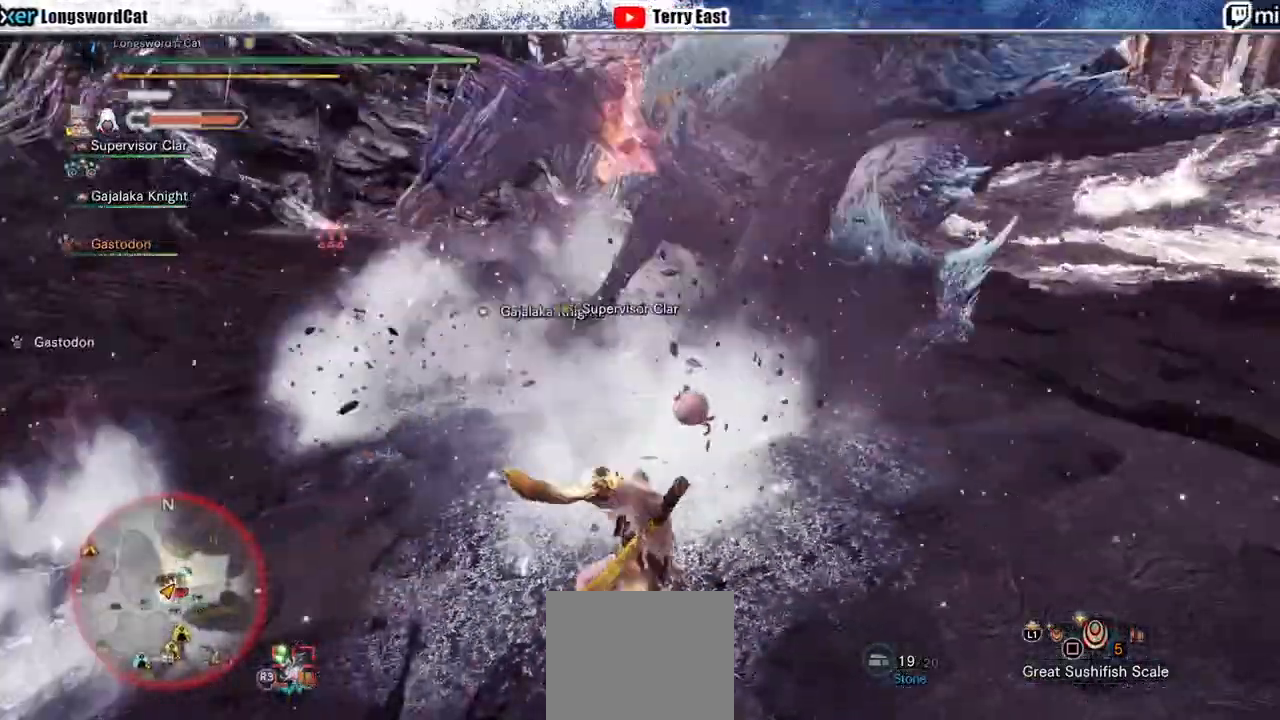
{"buttons": [], "left_stick": "up-right", "right_stick": "center", "events": [[300, "CROSS", "down"], [333, "CROSS", "up"], [433, "CROSS", "down"], [500, "CROSS", "up"]]}
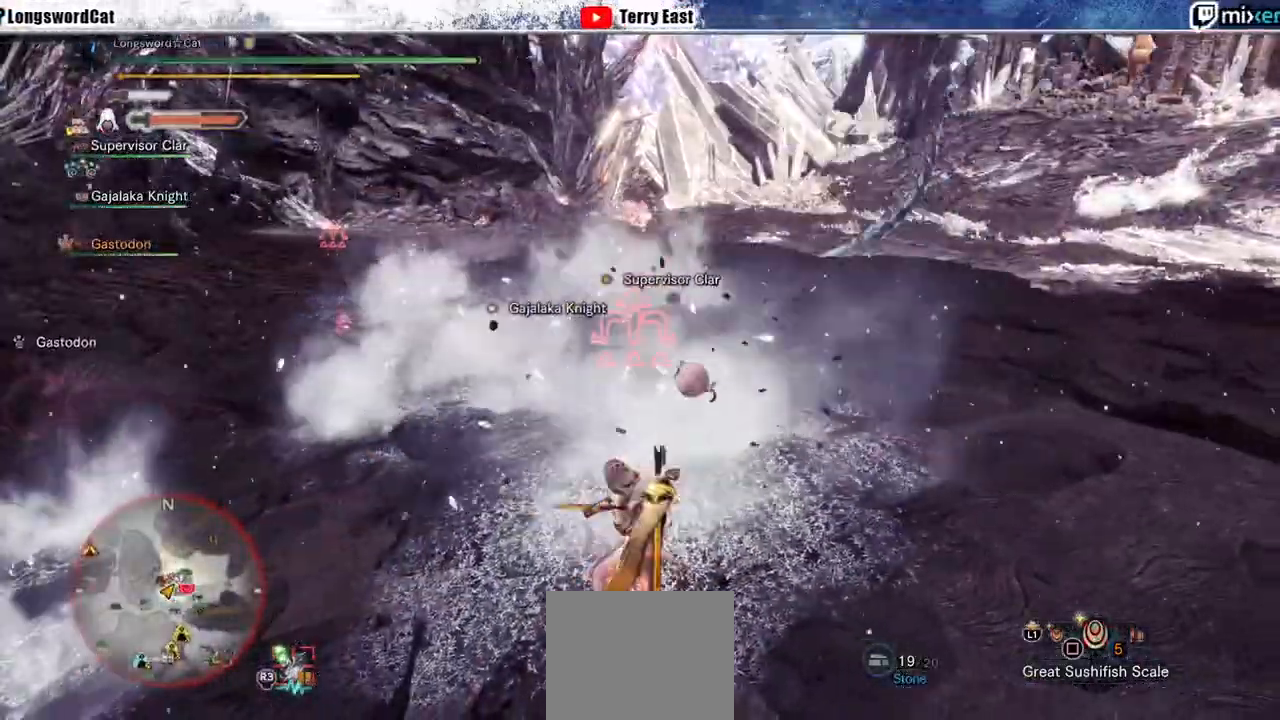
{"buttons": [], "left_stick": "up-right", "right_stick": "center", "events": [[100, "CROSS", "down"], [167, "CROSS", "up"], [233, "CROSS", "down"], [500, "CROSS", "up"]]}
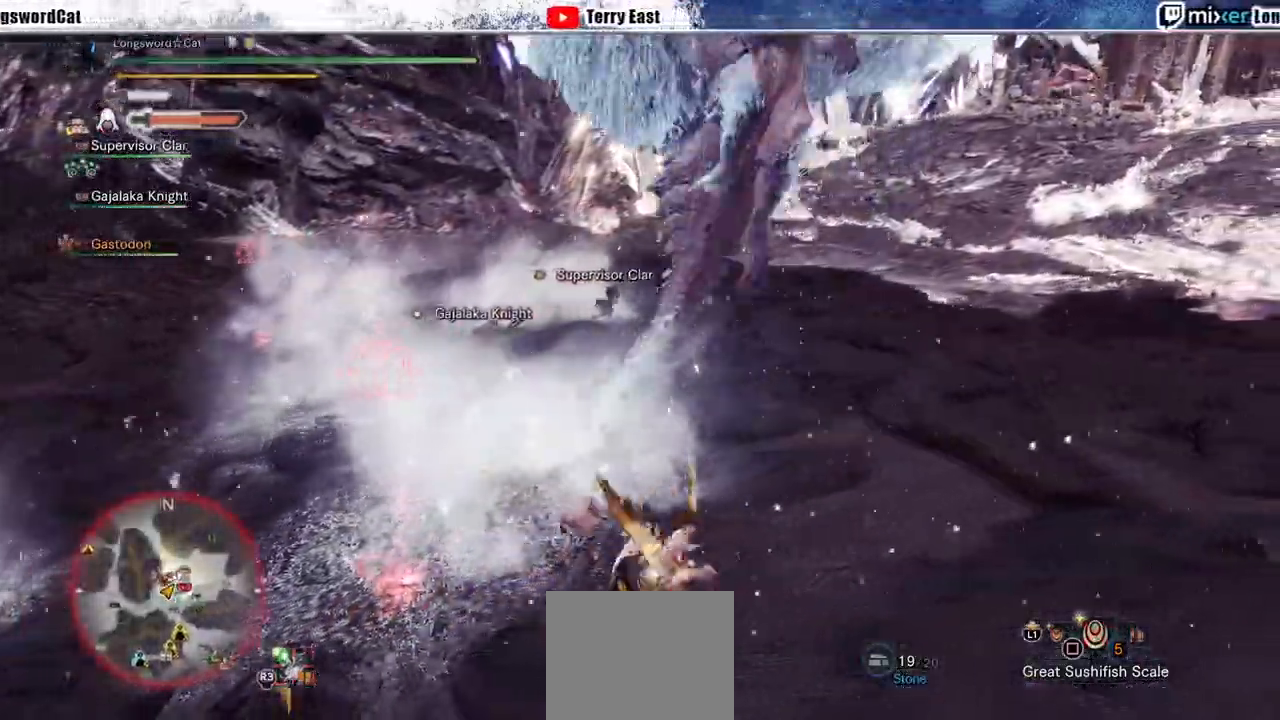
{"buttons": [], "left_stick": "up", "right_stick": "center", "events": [[233, "left_stick", "up"], [433, "CROSS", "down"], [500, "CROSS", "up"]]}
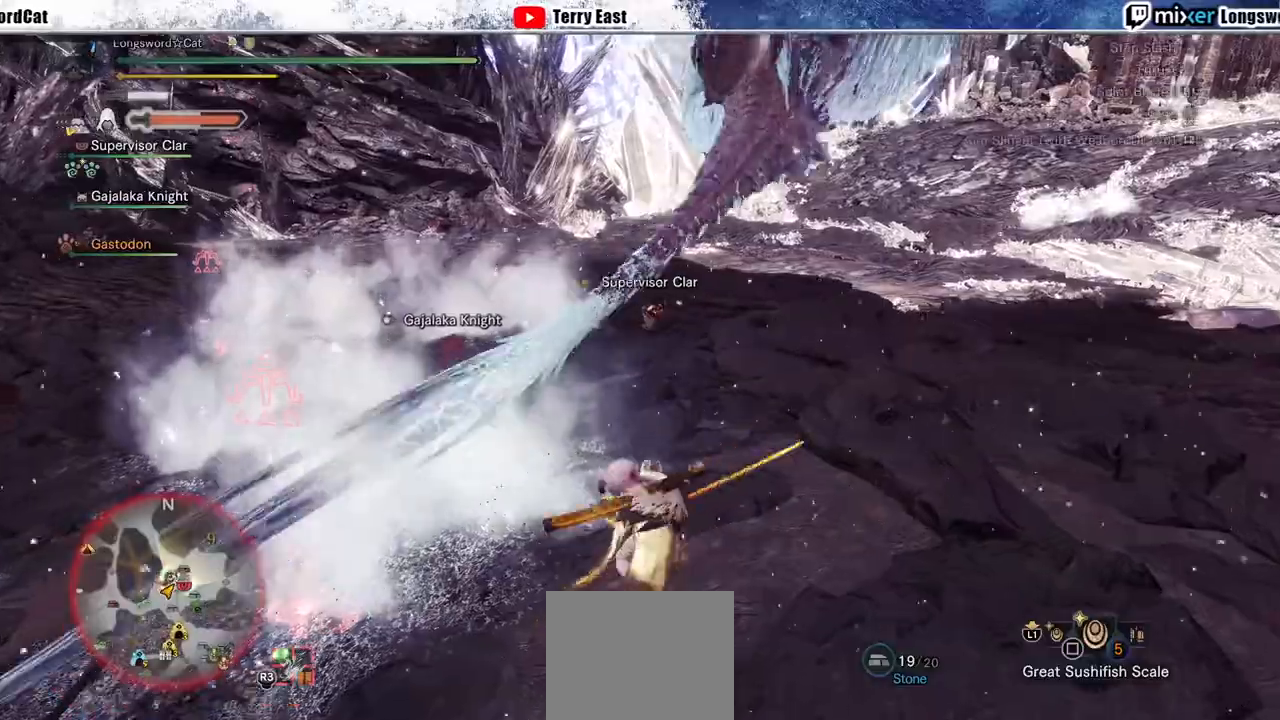
{"buttons": ["TRIANGLE"], "left_stick": "up", "right_stick": "center", "events": [[67, "CROSS", "down"], [133, "CROSS", "up"], [267, "TRIANGLE", "down"], [400, "TRIANGLE", "up"], [433, "TRIANGLE", "down"]]}
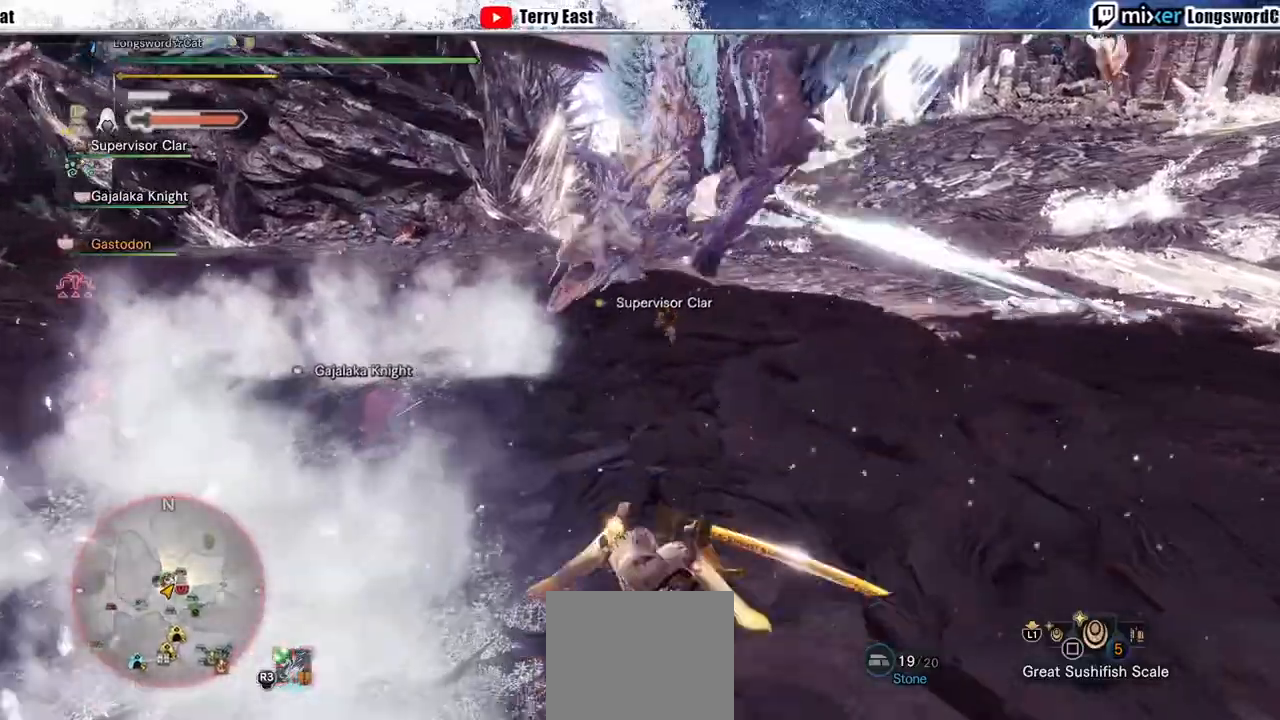
{"buttons": ["TRIANGLE"], "left_stick": "center", "right_stick": "center", "events": [[33, "TRIANGLE", "up"], [100, "TRIANGLE", "down"], [133, "left_stick", "center"], [200, "TRIANGLE", "up"], [267, "TRIANGLE", "down"], [333, "DPAD_UP", "down"], [367, "TRIANGLE", "up"], [433, "DPAD_UP", "up"], [467, "TRIANGLE", "down"]]}
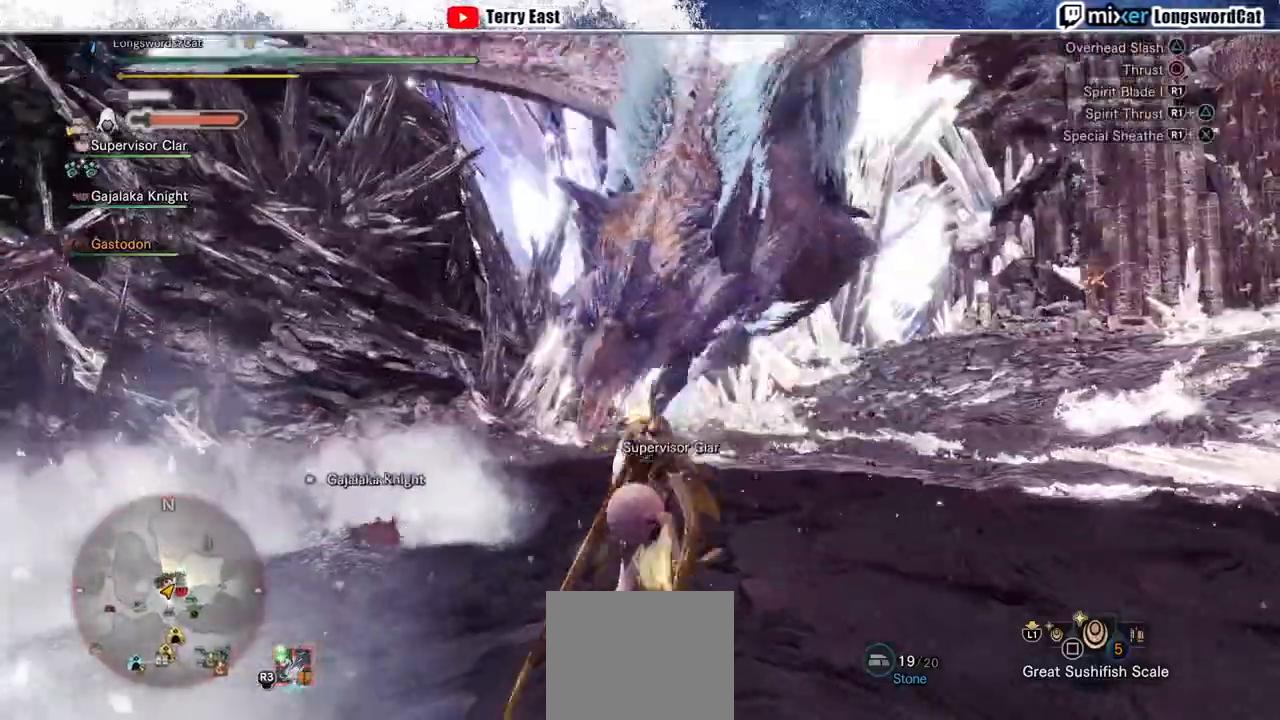
{"buttons": ["TRIANGLE"], "left_stick": "center", "right_stick": "center"}
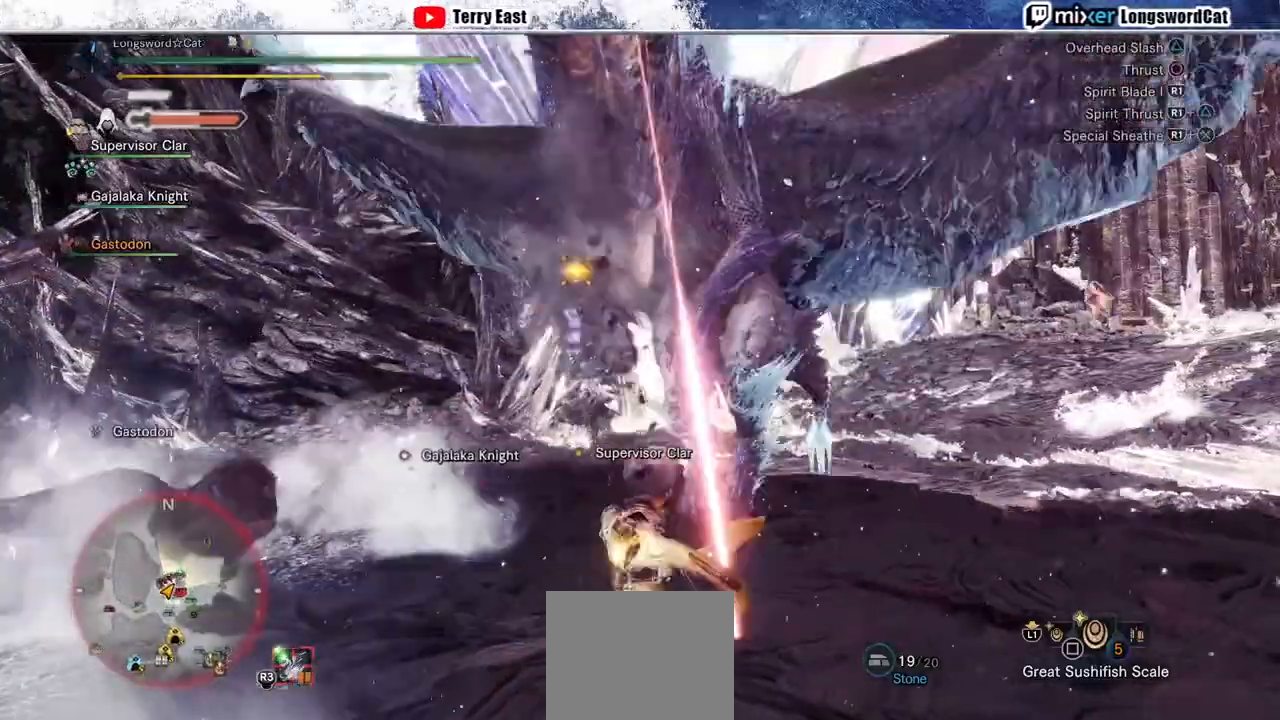
{"buttons": ["CROSS"], "left_stick": "center", "right_stick": "center", "events": [[100, "TRIANGLE", "up"], [167, "TRIANGLE", "down"], [267, "TRIANGLE", "up"], [333, "TRIANGLE", "down"], [433, "TRIANGLE", "up"], [500, "CROSS", "down"]]}
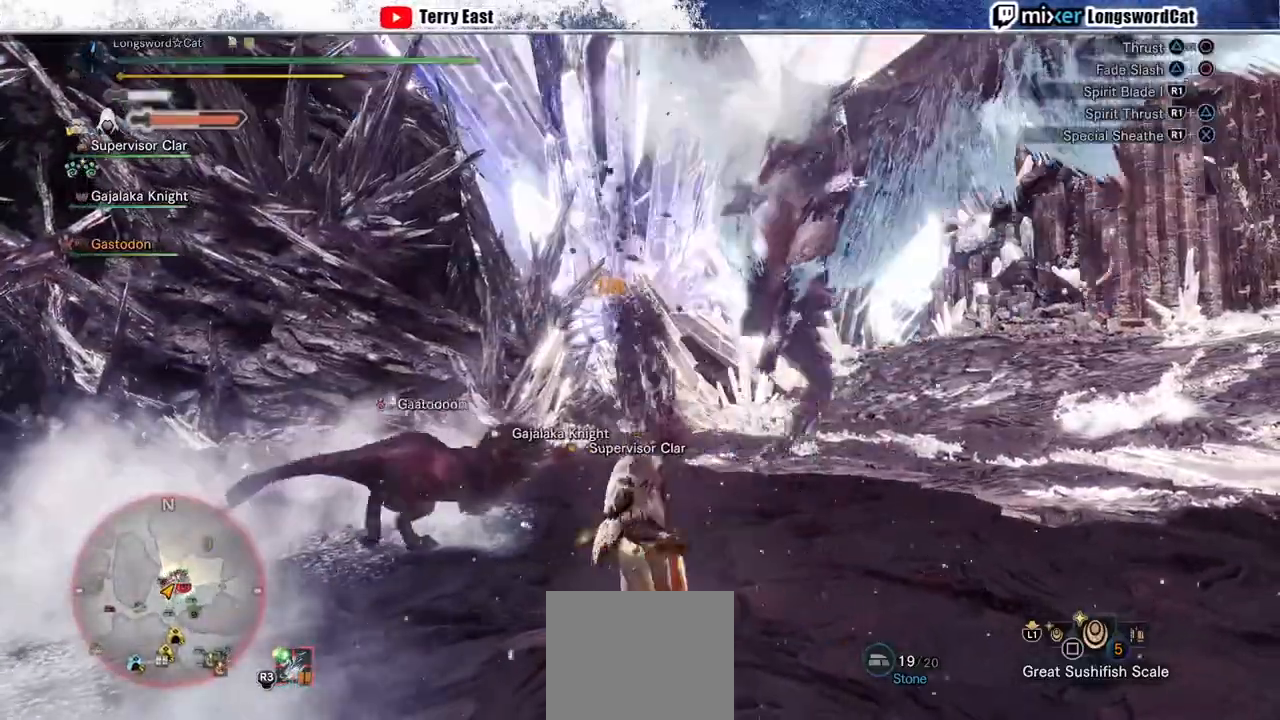
{"buttons": ["CROSS"], "left_stick": "up-right", "right_stick": "center", "events": [[33, "TRIANGLE", "down"], [100, "TRIANGLE", "up"], [233, "left_stick", "up-right"]]}